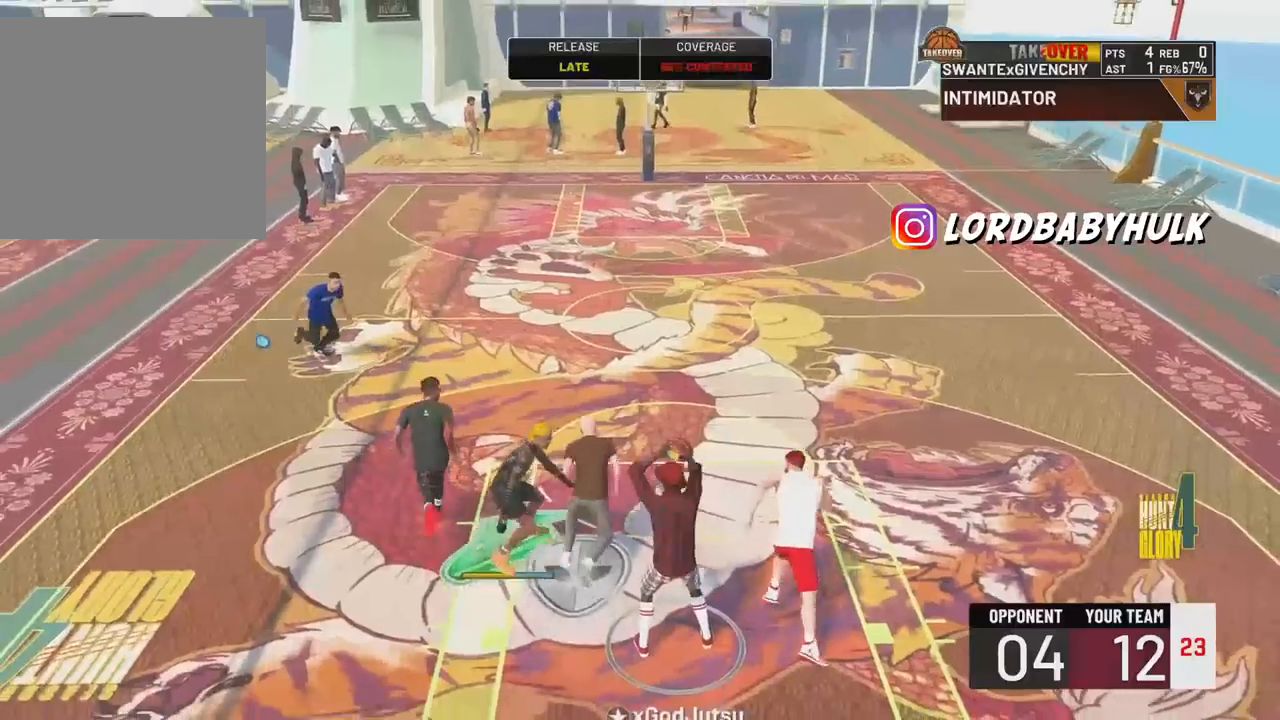
Gameplay with a controller (PlayStation layout); each line is a JSON object with the inputs held at the frame after it. "events" lists button and stick changes between this image and that frame as [ms after this image, input, new state], when the widget could be followed in between.
{"buttons": ["R2"], "left_stick": "up-right", "right_stick": "center", "events": []}
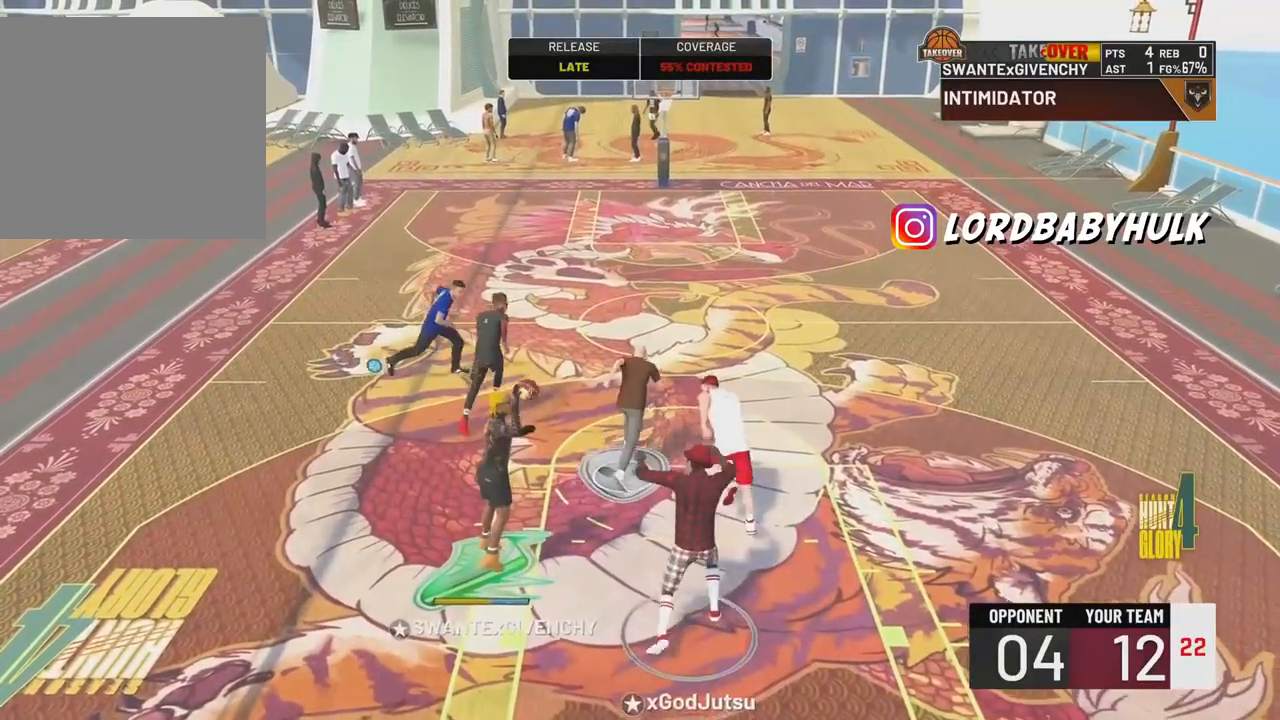
{"buttons": [], "left_stick": "up-right", "right_stick": "center", "events": [[150, "R2", "up"], [250, "right_stick", "down-left"], [350, "right_stick", "center"]]}
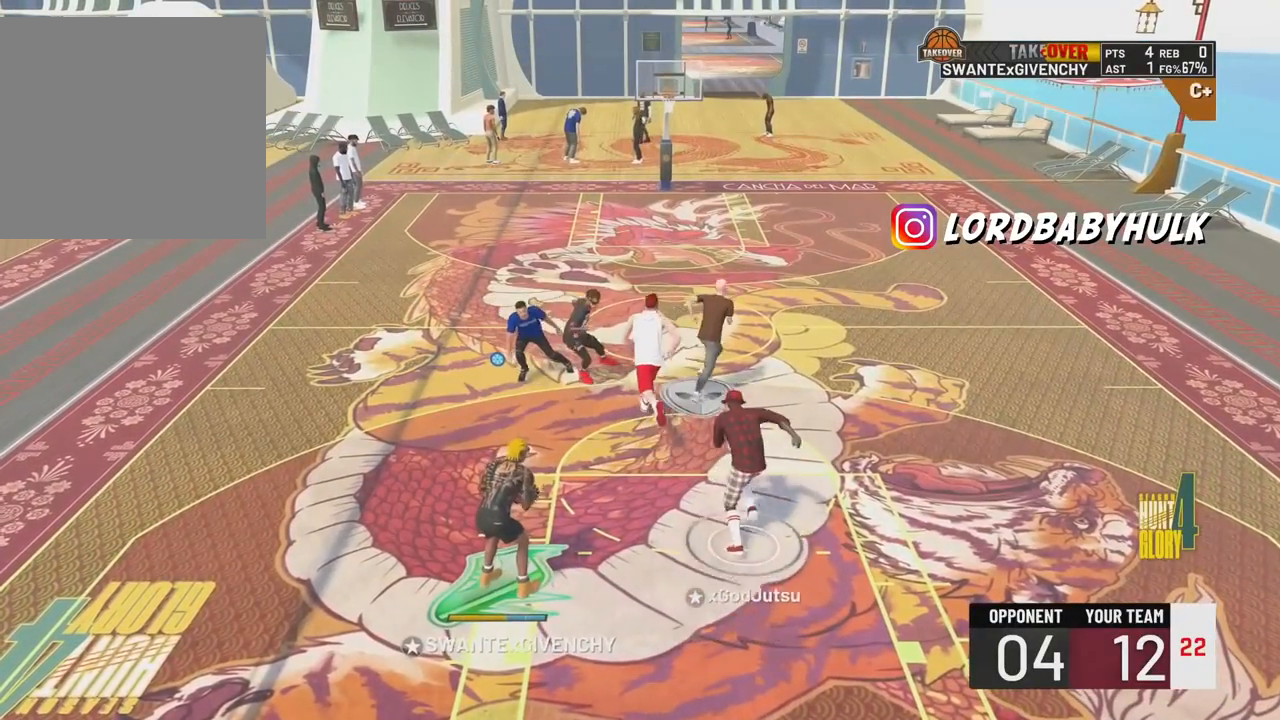
{"buttons": [], "left_stick": "up-right", "right_stick": "center", "events": [[183, "right_stick", "down-right"], [267, "right_stick", "center"]]}
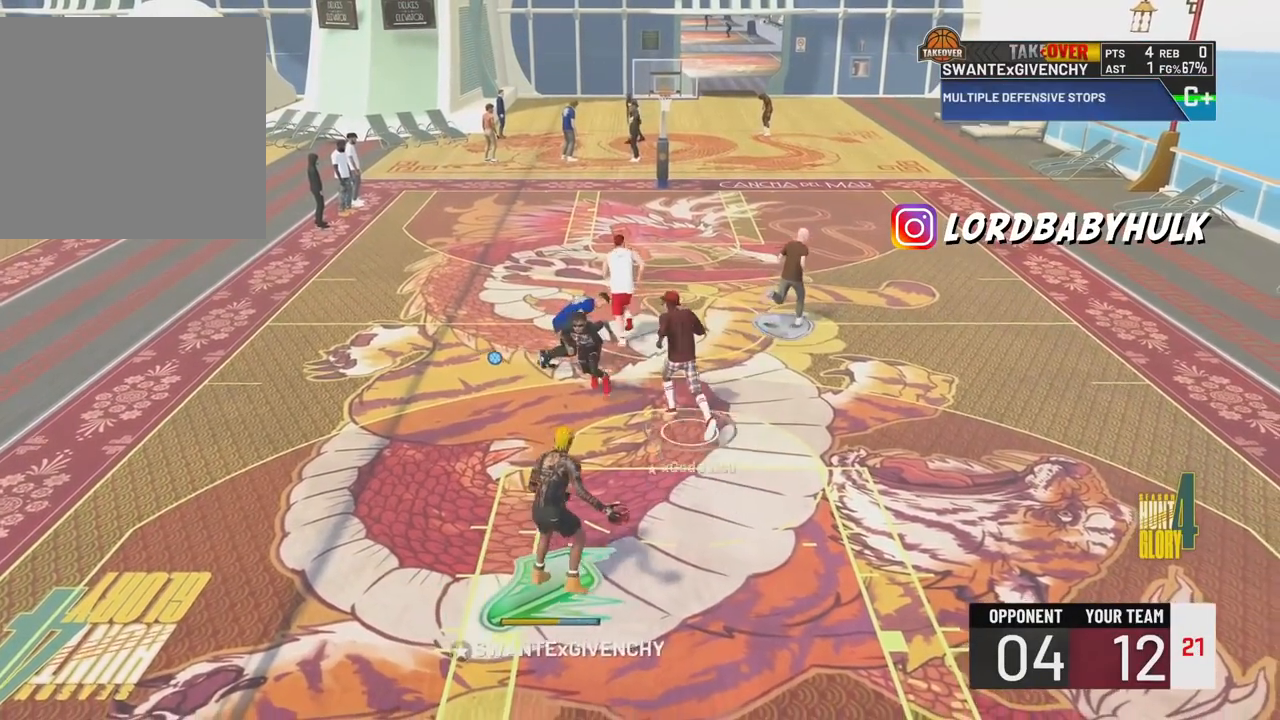
{"buttons": [], "left_stick": "up-right", "right_stick": "center", "events": []}
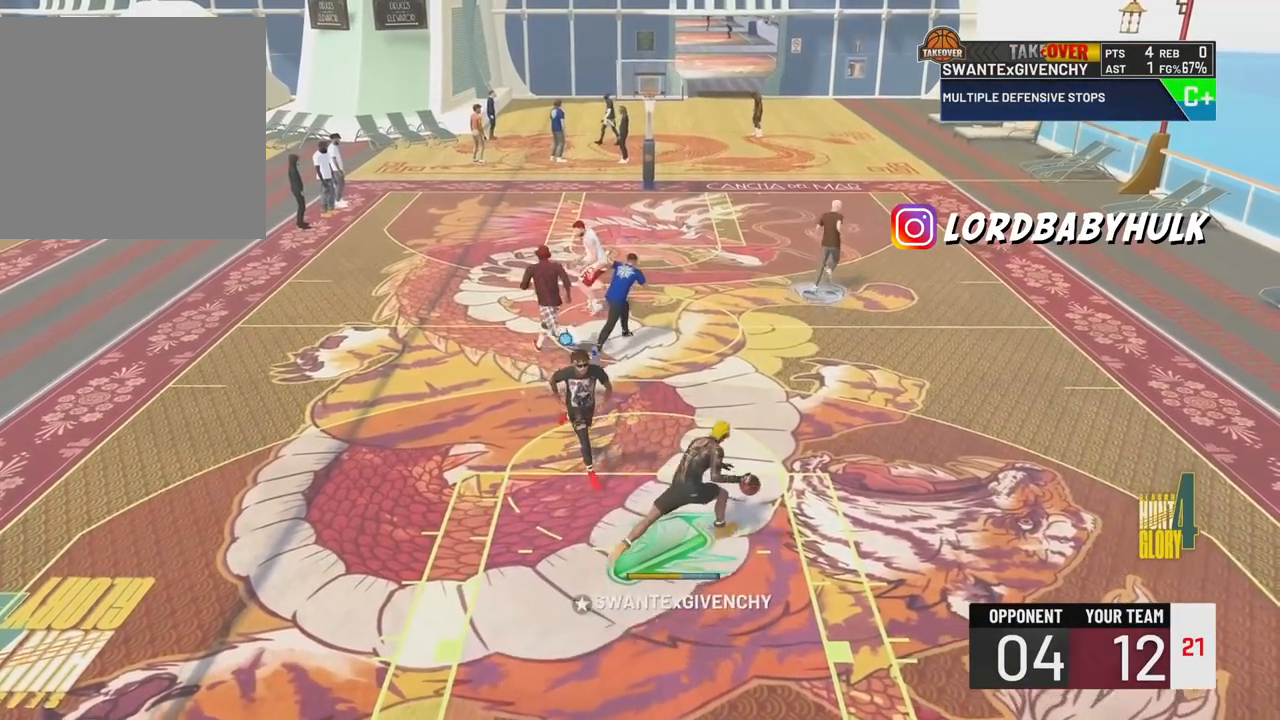
{"buttons": [], "left_stick": "center", "right_stick": "center", "events": [[233, "left_stick", "center"], [350, "right_stick", "down-left"], [433, "right_stick", "center"]]}
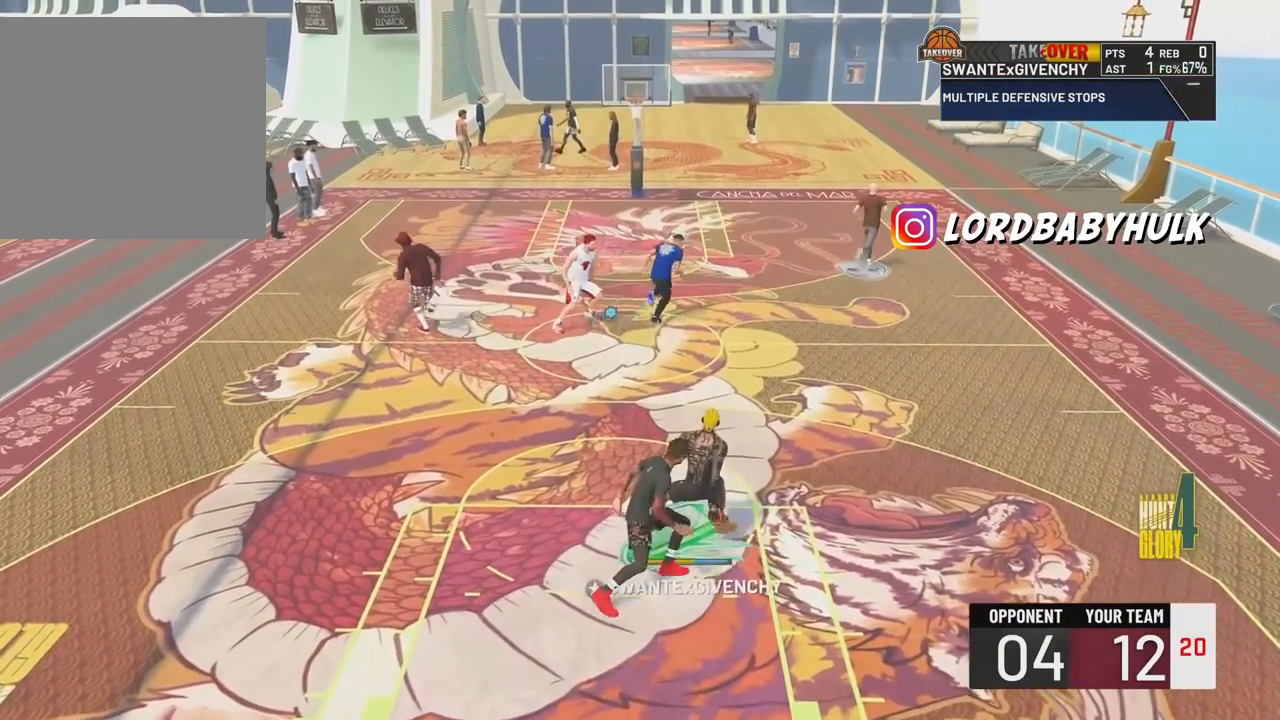
{"buttons": ["R2"], "left_stick": "up-left", "right_stick": "center", "events": [[83, "left_stick", "up-left"], [200, "R2", "down"]]}
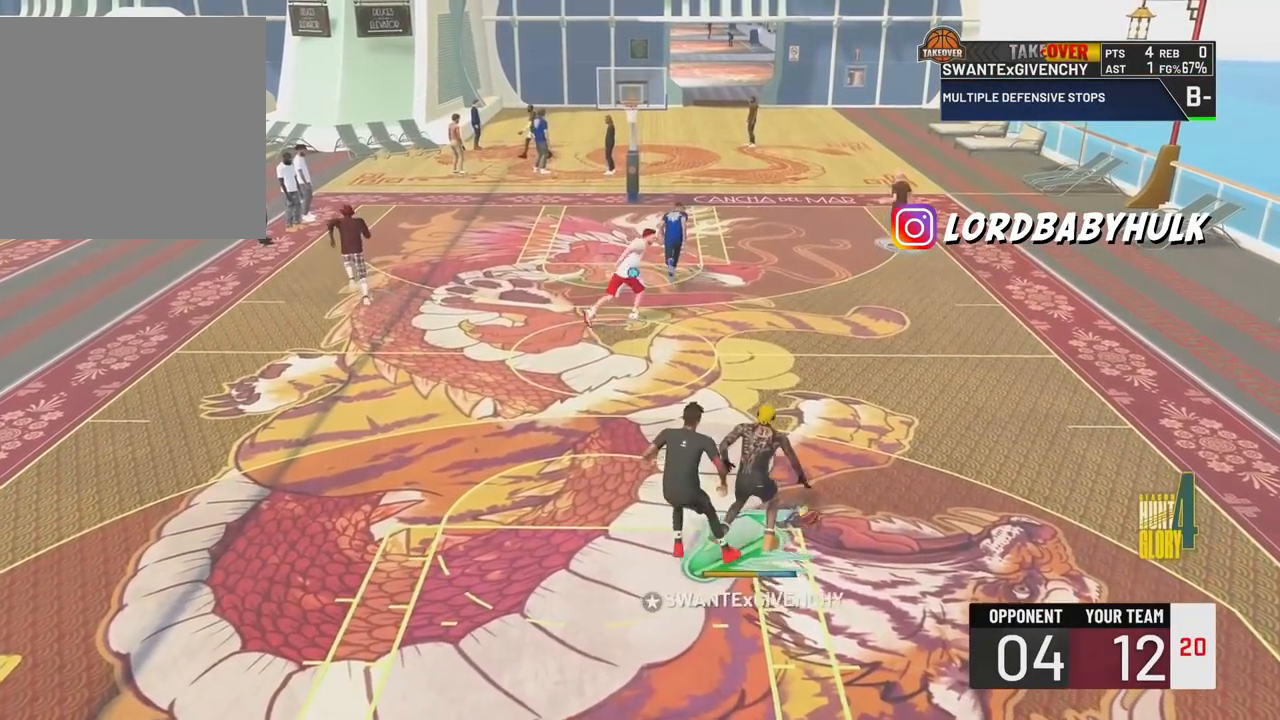
{"buttons": ["R2"], "left_stick": "up-left", "right_stick": "center", "events": []}
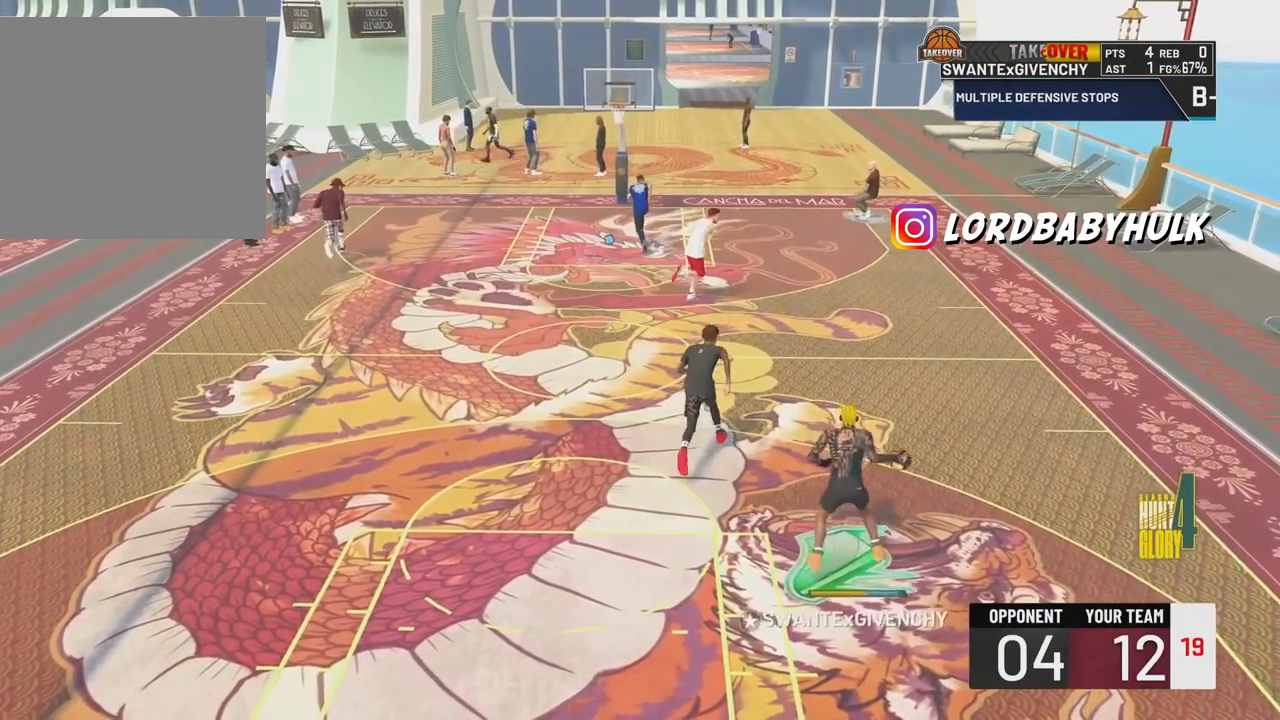
{"buttons": [], "left_stick": "center", "right_stick": "left", "events": [[67, "R2", "up"], [83, "left_stick", "center"], [250, "right_stick", "right"], [350, "right_stick", "center"], [483, "right_stick", "left"]]}
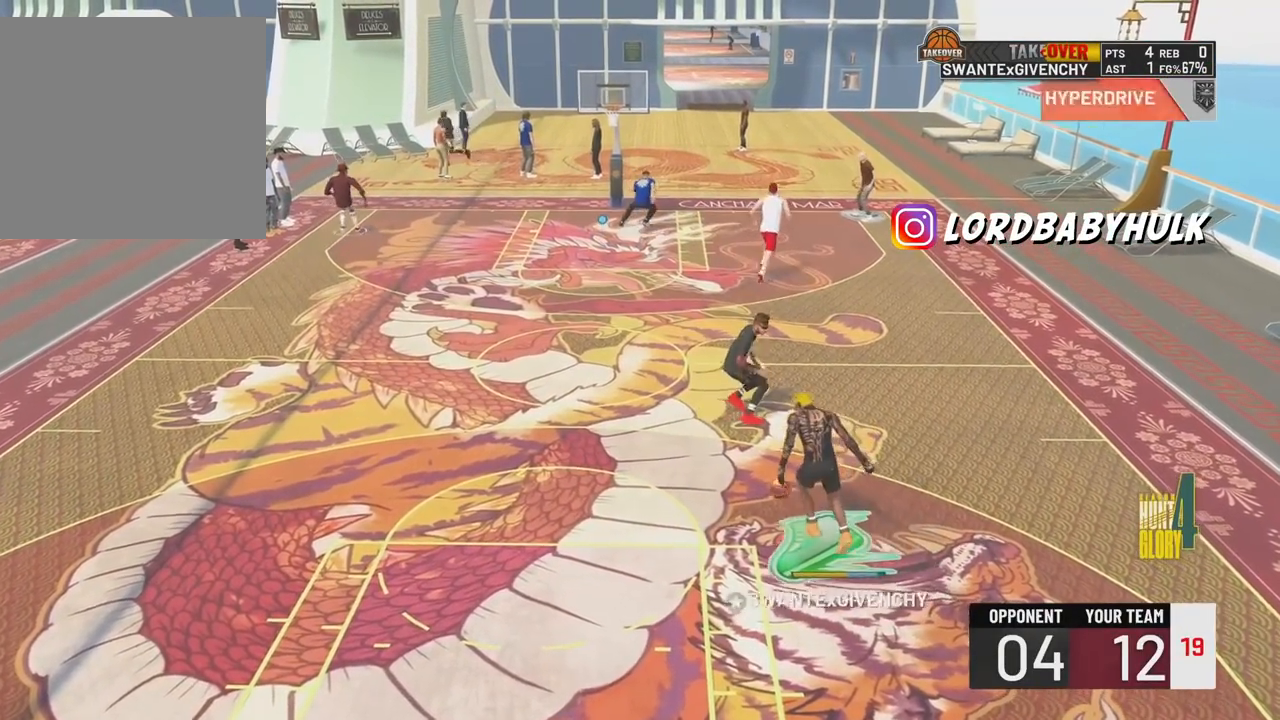
{"buttons": ["R2"], "left_stick": "up-right", "right_stick": "center", "events": [[100, "right_stick", "center"], [233, "right_stick", "right"], [283, "right_stick", "center"], [450, "left_stick", "up-right"], [483, "R2", "down"]]}
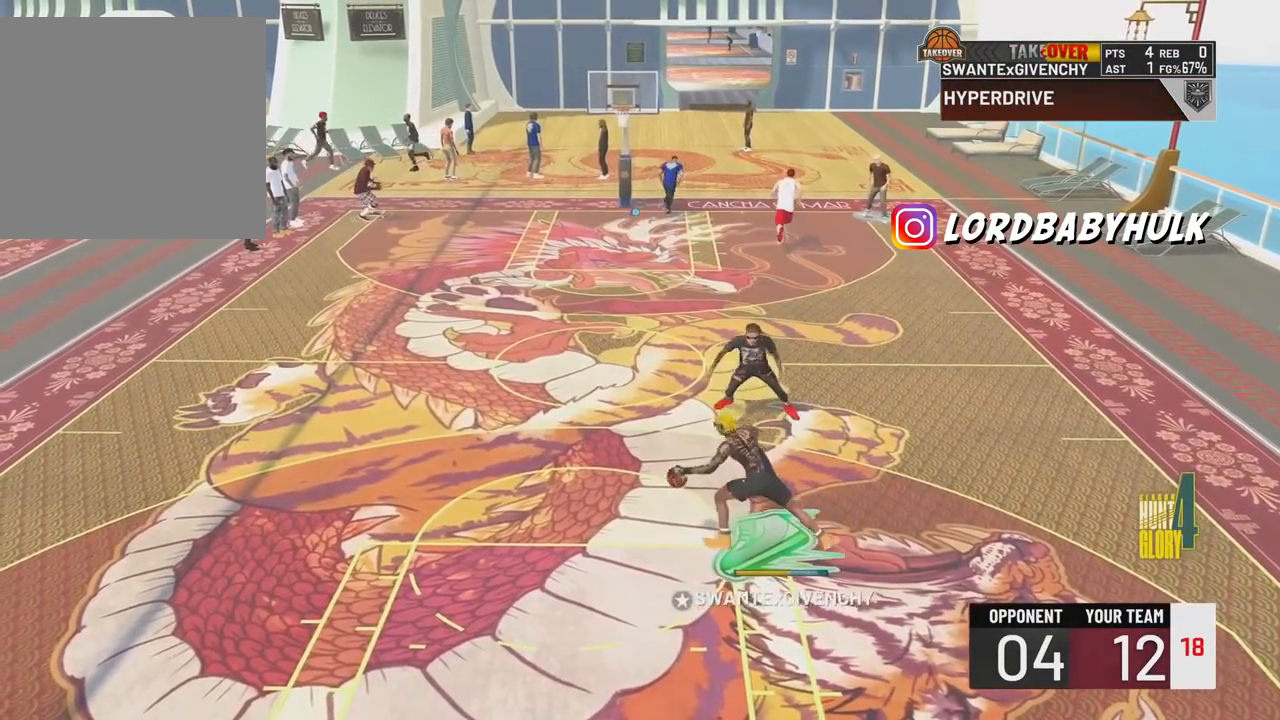
{"buttons": ["R2"], "left_stick": "up-right", "right_stick": "center", "events": []}
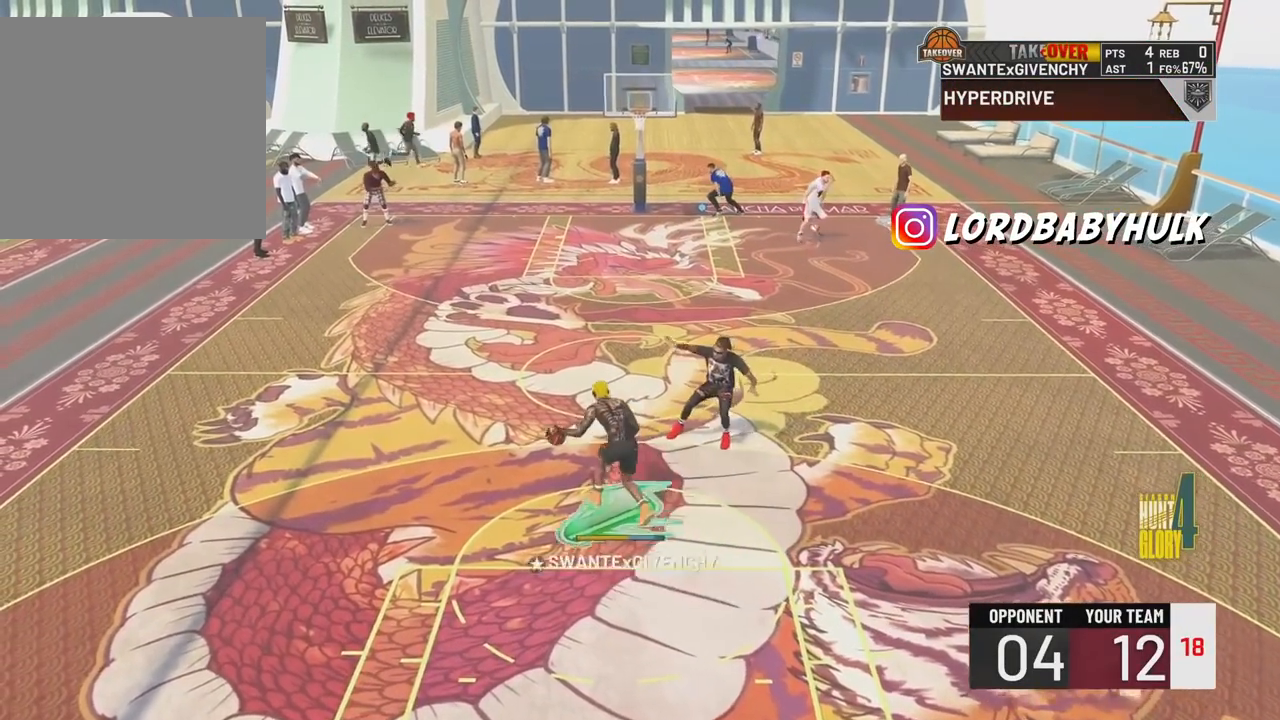
{"buttons": ["R2"], "left_stick": "up-right", "right_stick": "center", "events": []}
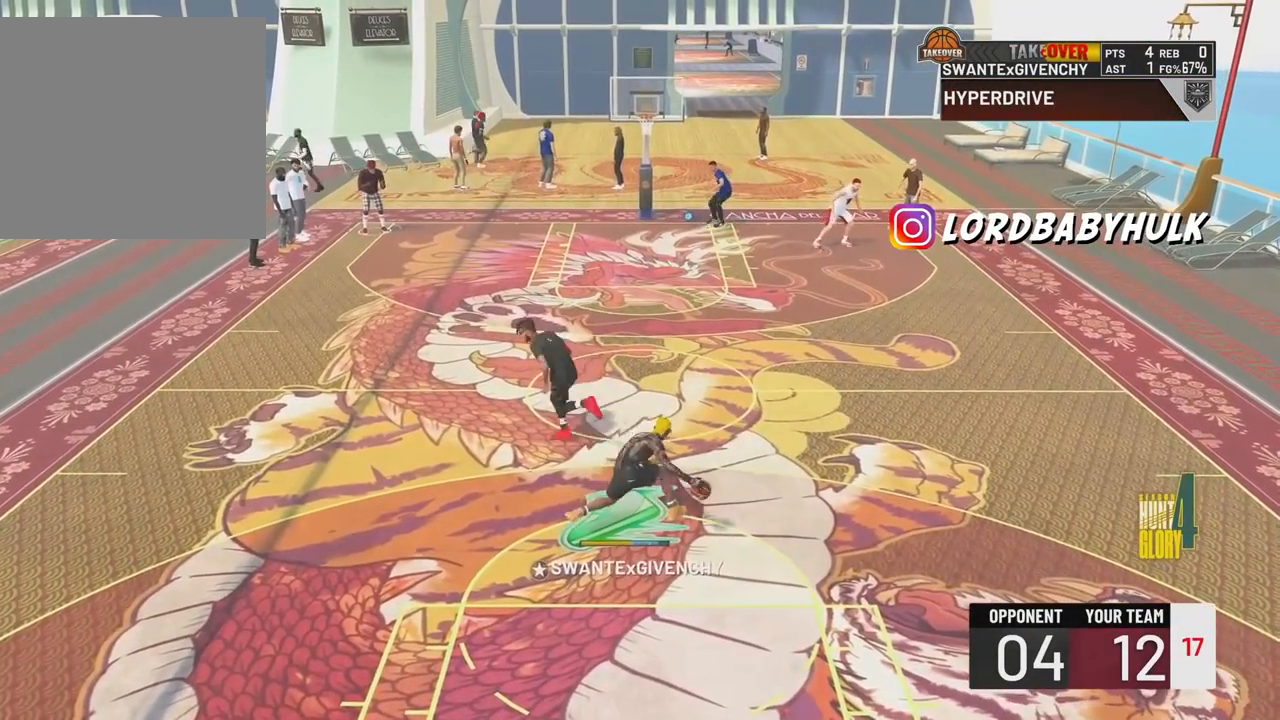
{"buttons": [], "left_stick": "center", "right_stick": "center", "events": [[117, "left_stick", "center"], [267, "right_stick", "up-left"], [400, "right_stick", "center"], [467, "R2", "up"]]}
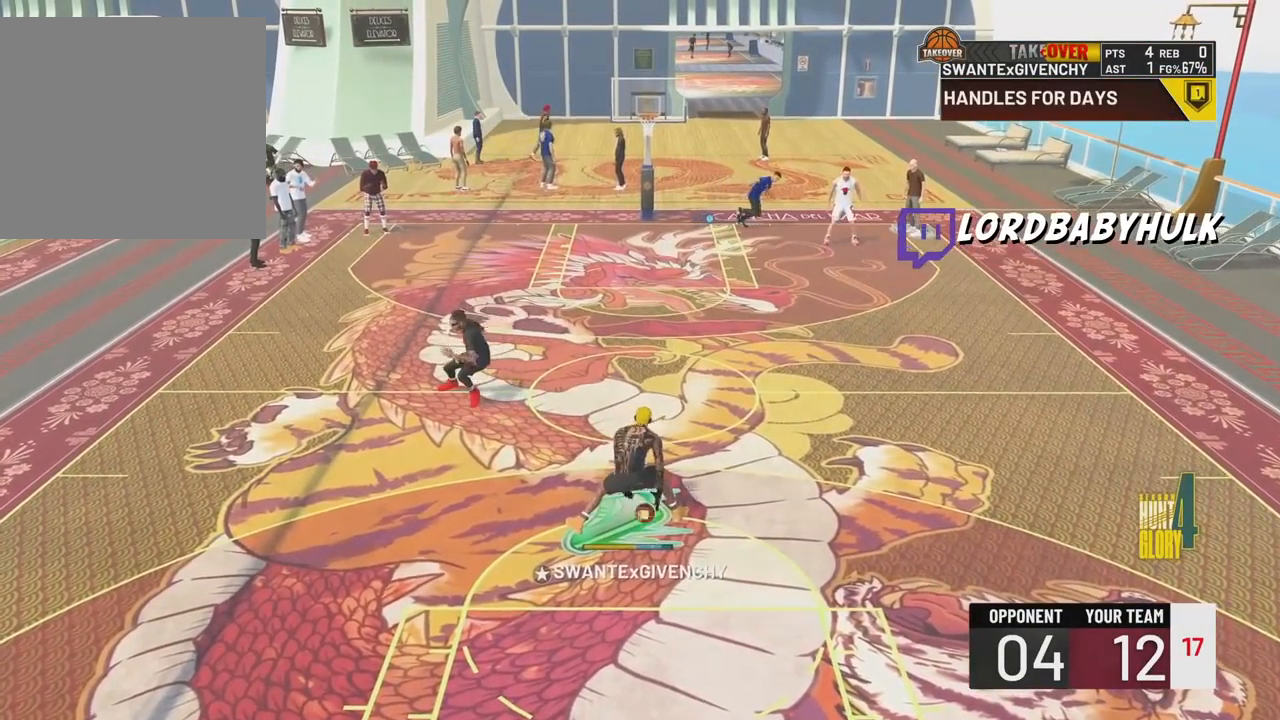
{"buttons": ["R2"], "left_stick": "up", "right_stick": "center", "events": [[150, "right_stick", "right"], [233, "right_stick", "center"], [383, "R2", "down"], [383, "left_stick", "up"]]}
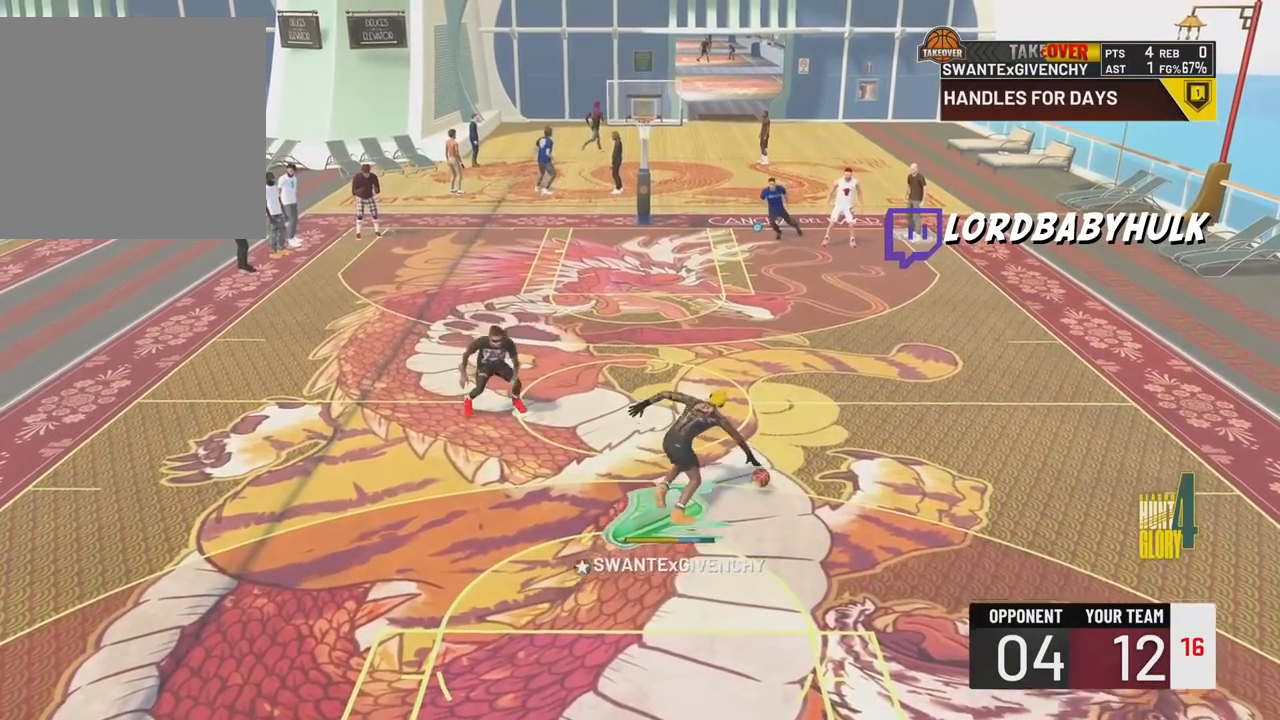
{"buttons": ["R2"], "left_stick": "up", "right_stick": "center", "events": []}
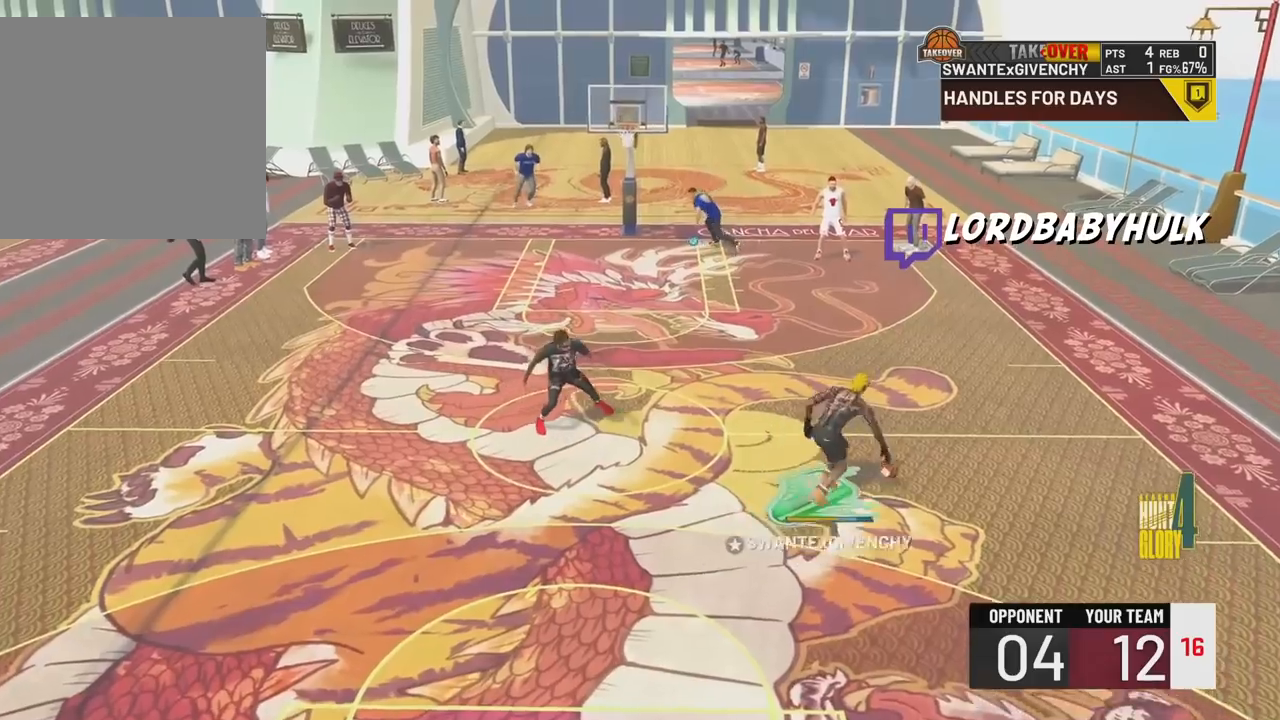
{"buttons": ["R2"], "left_stick": "up", "right_stick": "center", "events": []}
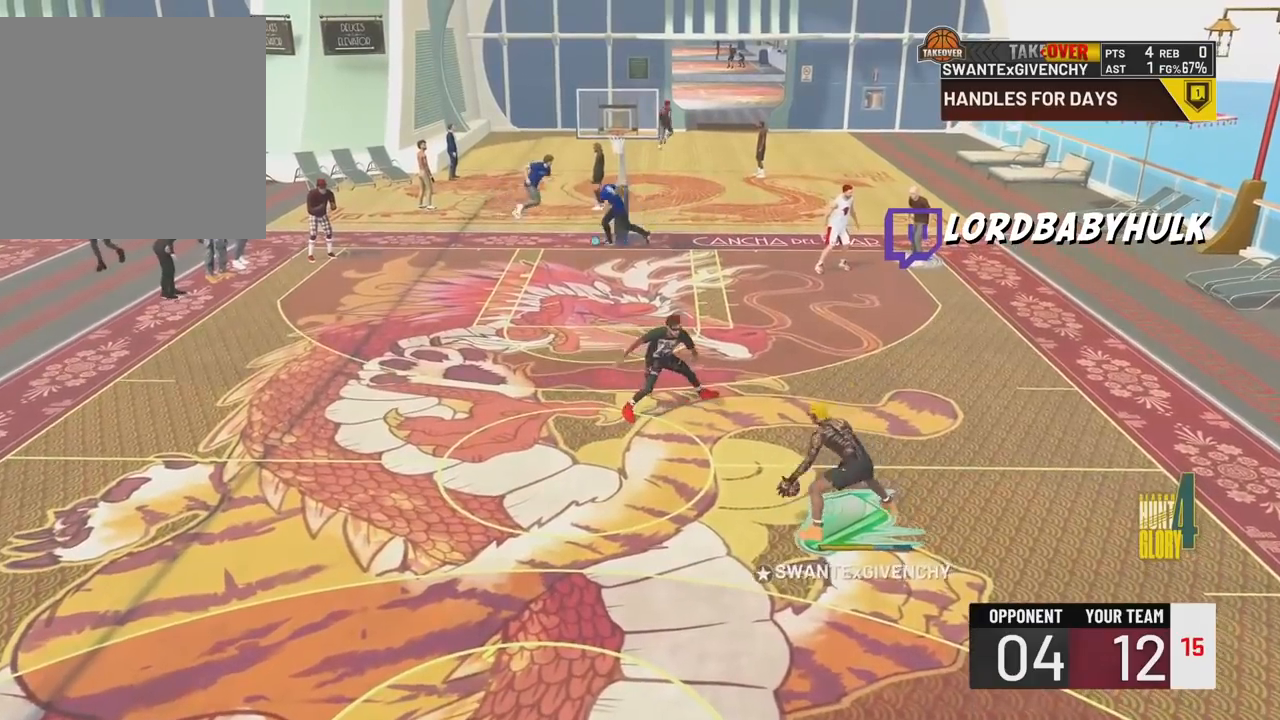
{"buttons": ["R2"], "left_stick": "center", "right_stick": "center", "events": [[317, "left_stick", "center"]]}
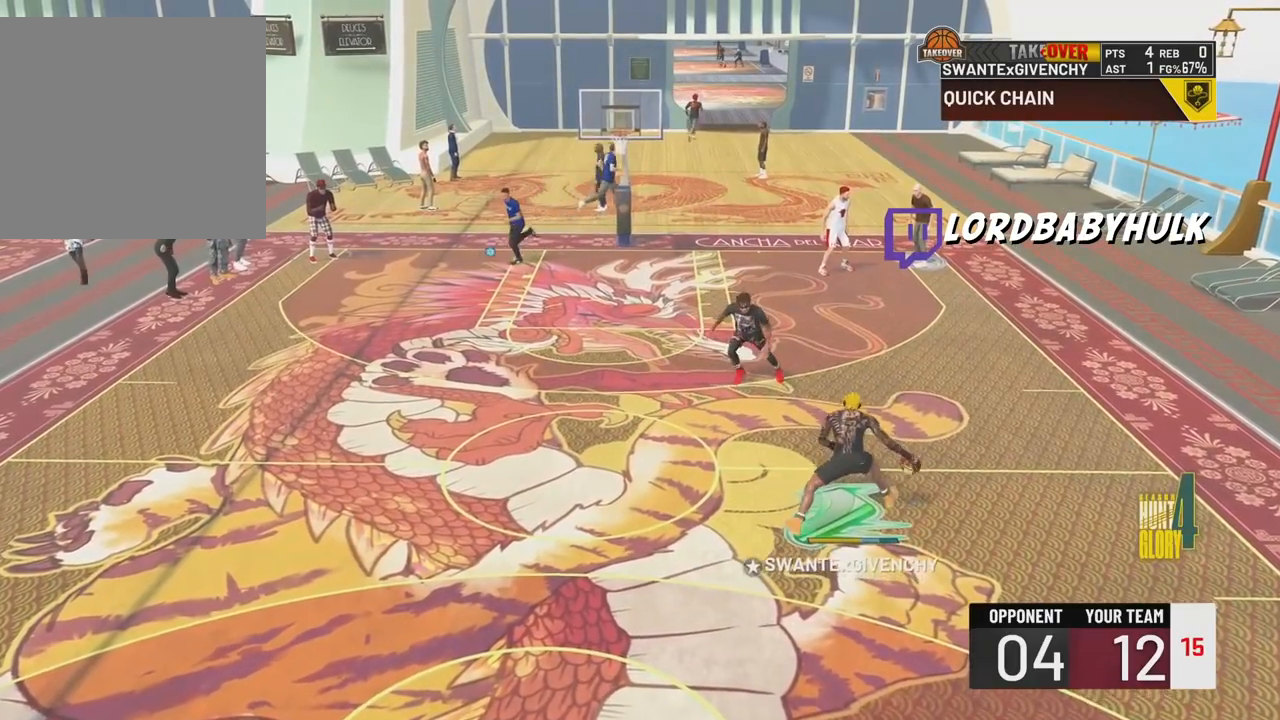
{"buttons": ["R2"], "left_stick": "down-left", "right_stick": "center", "events": [[17, "right_stick", "left"], [100, "right_stick", "center"], [150, "left_stick", "down-left"], [283, "left_stick", "center"], [383, "left_stick", "down-left"]]}
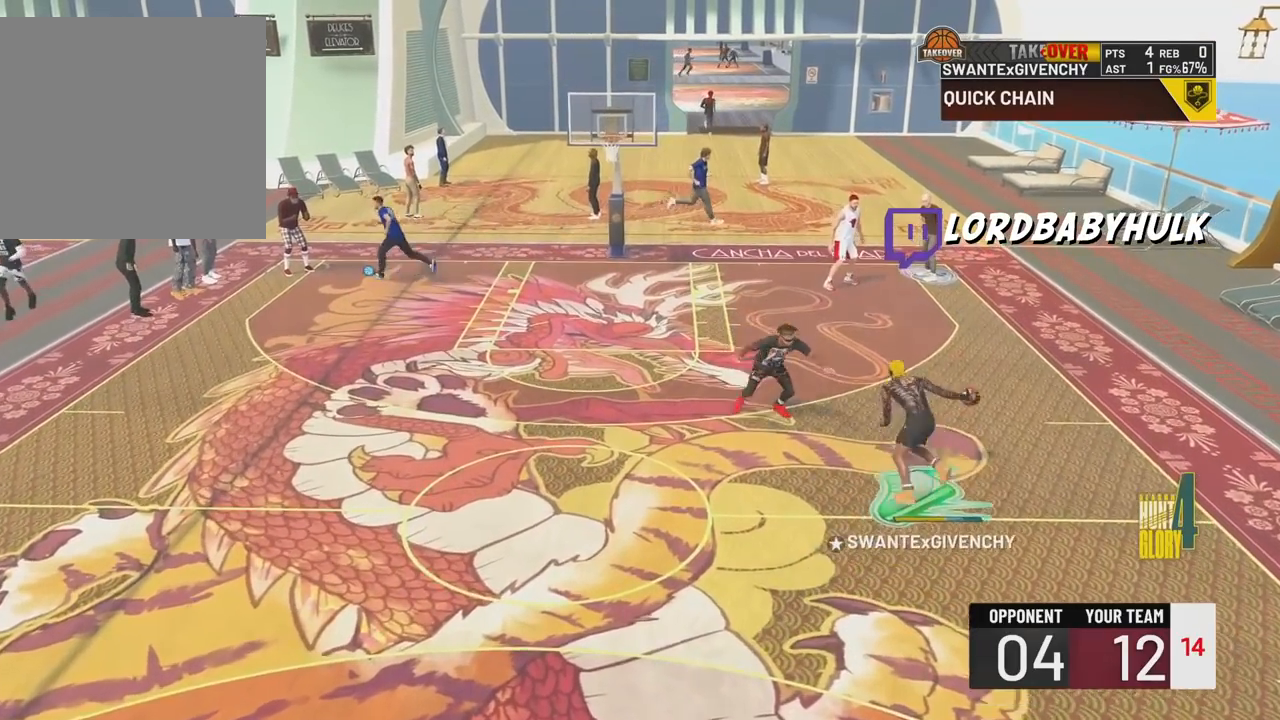
{"buttons": ["R2"], "left_stick": "down-left", "right_stick": "center", "events": []}
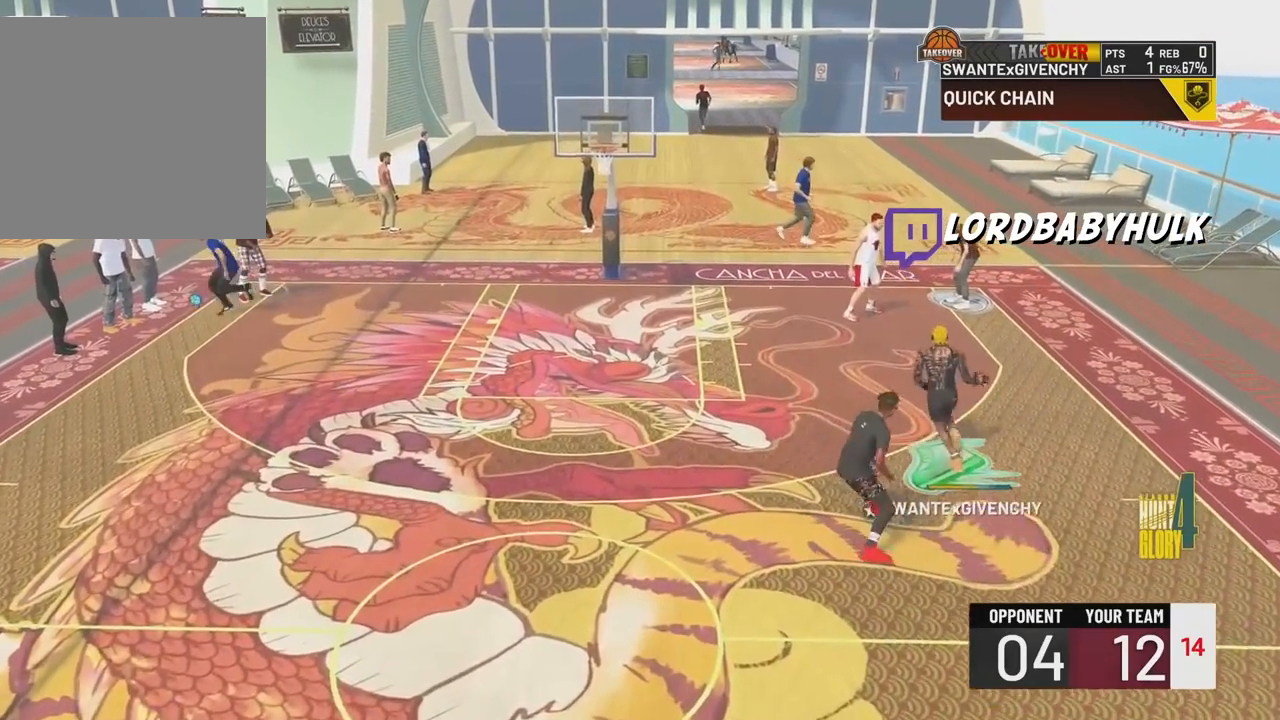
{"buttons": ["R2"], "left_stick": "down-left", "right_stick": "center", "events": []}
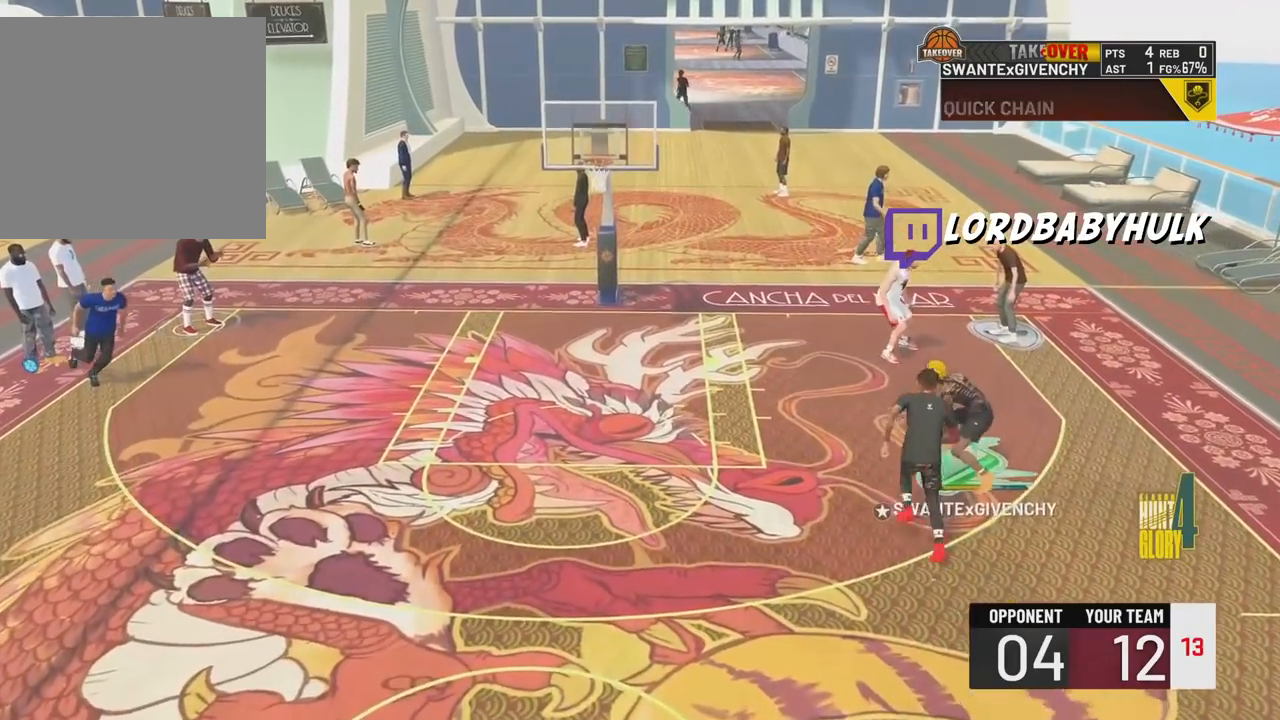
{"buttons": [], "left_stick": "center", "right_stick": "center", "events": [[400, "R2", "up"], [400, "left_stick", "center"]]}
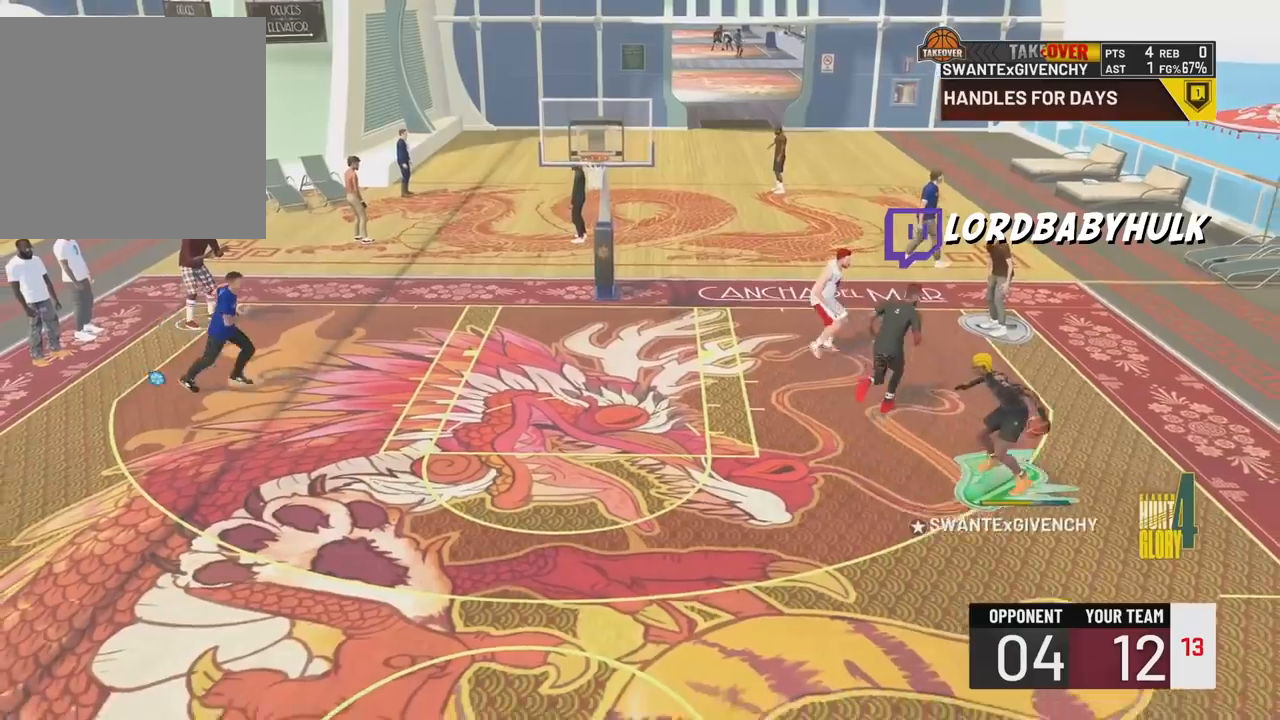
{"buttons": ["SQUARE"], "left_stick": "center", "right_stick": "center", "events": [[233, "SQUARE", "down"]]}
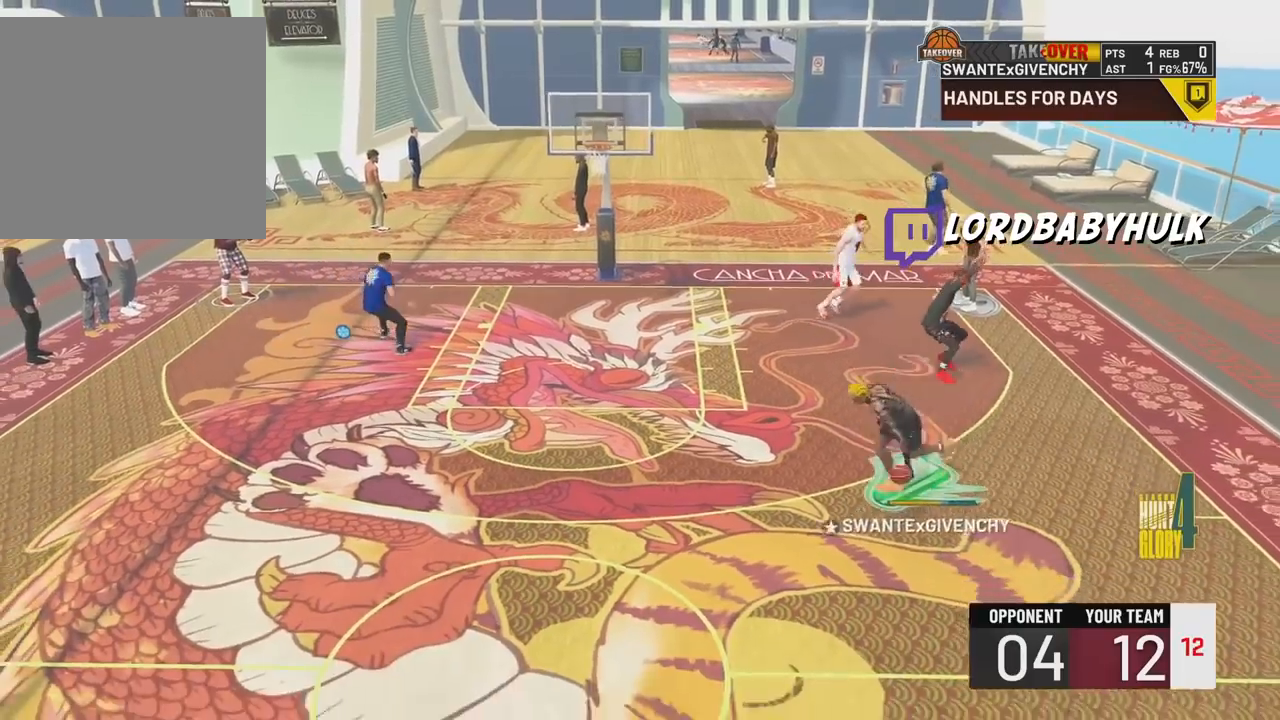
{"buttons": [], "left_stick": "center", "right_stick": "center", "events": [[417, "SQUARE", "up"]]}
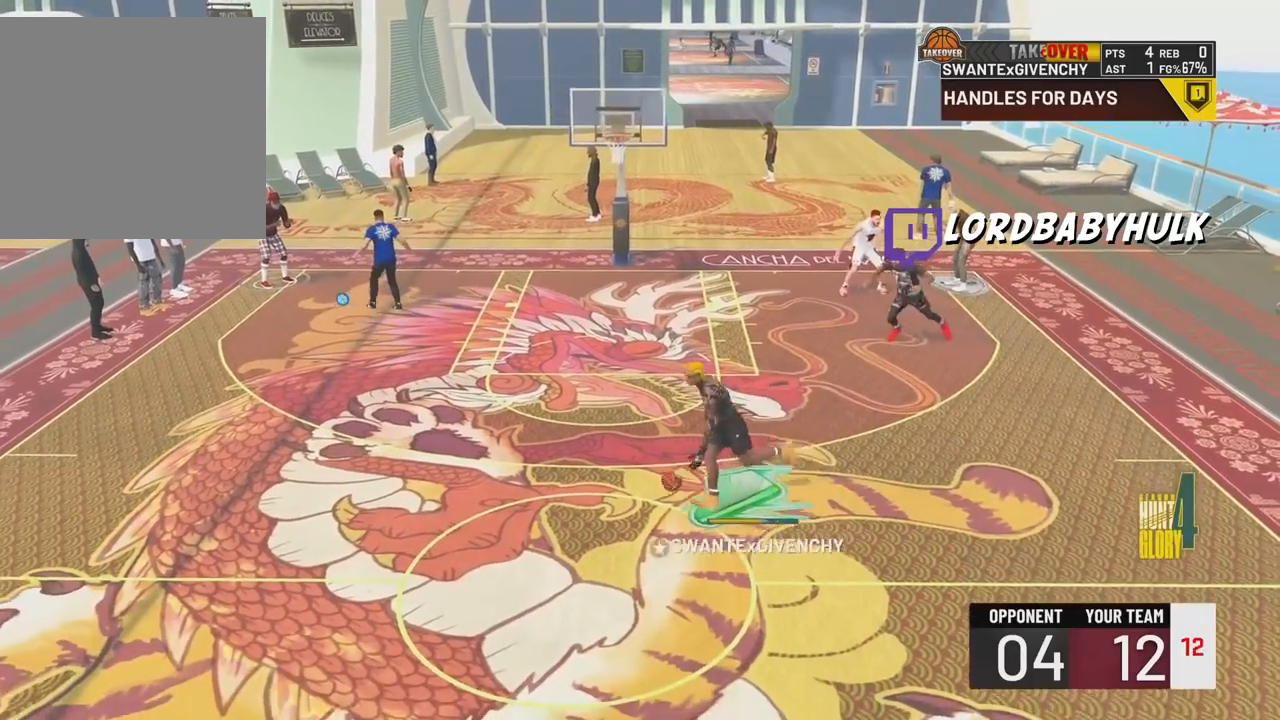
{"buttons": [], "left_stick": "center", "right_stick": "center", "events": [[383, "TRIANGLE", "down"], [483, "TRIANGLE", "up"]]}
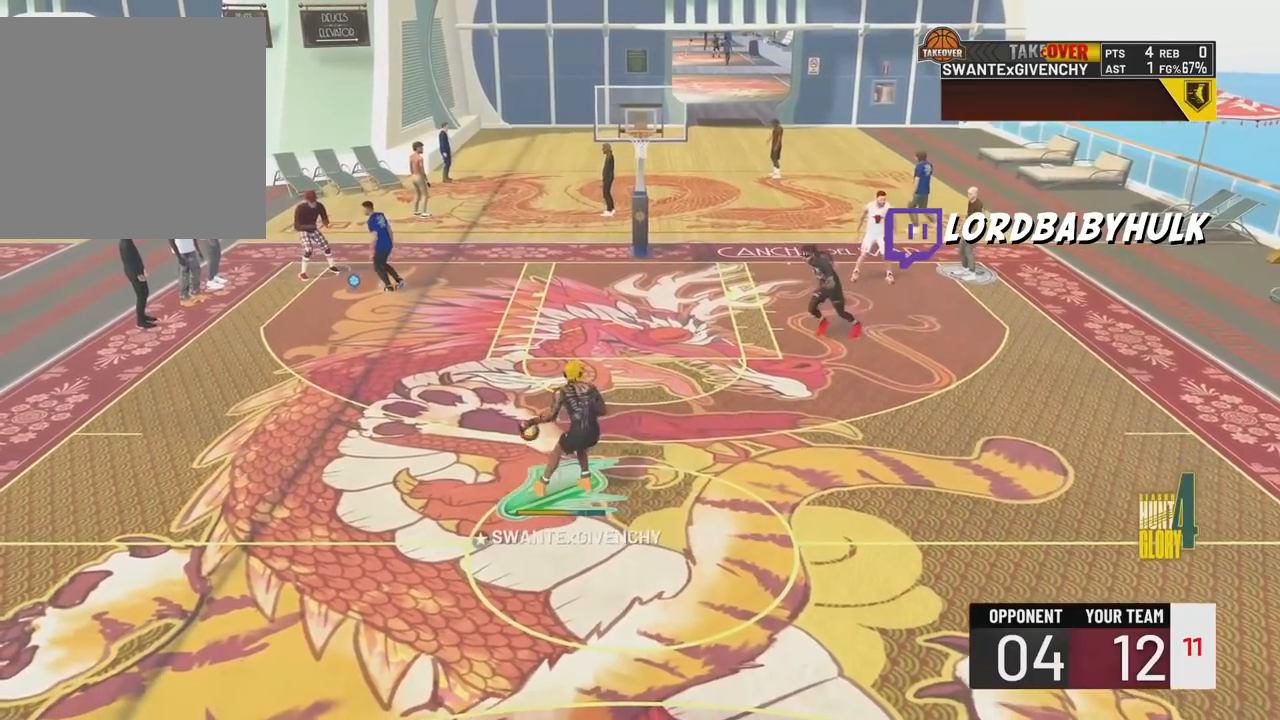
{"buttons": [], "left_stick": "center", "right_stick": "center", "events": [[67, "TRIANGLE", "down"], [150, "TRIANGLE", "up"], [233, "TRIANGLE", "down"], [317, "TRIANGLE", "up"], [400, "TRIANGLE", "down"], [483, "TRIANGLE", "up"]]}
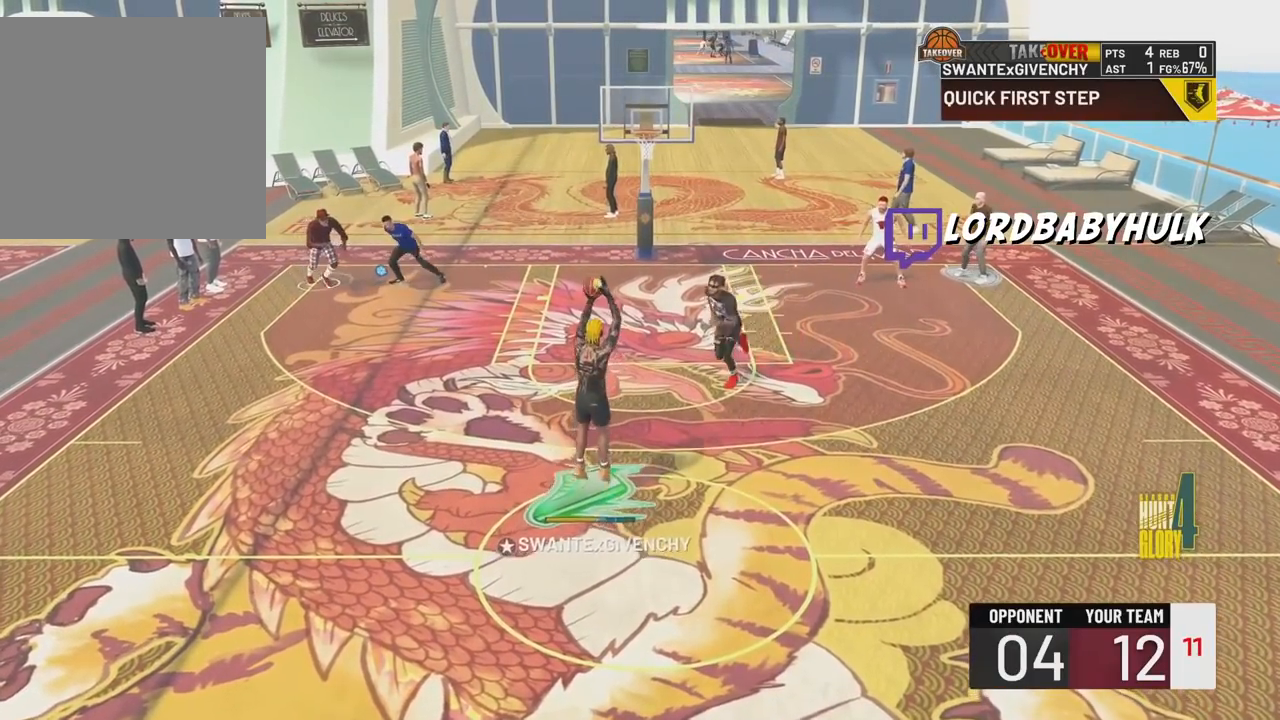
{"buttons": ["TRIANGLE"], "left_stick": "center", "right_stick": "center", "events": [[67, "TRIANGLE", "down"], [167, "TRIANGLE", "up"], [250, "TRIANGLE", "down"], [350, "TRIANGLE", "up"], [433, "TRIANGLE", "down"]]}